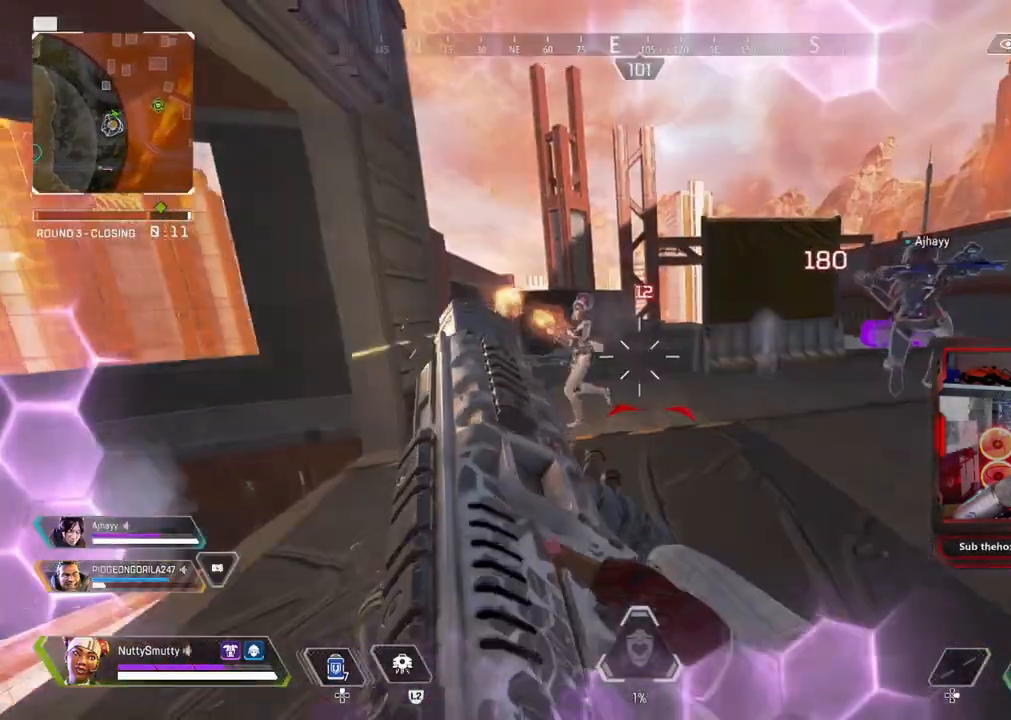
Gameplay with a controller (PlayStation layout); each line is a JSON object with the inputs held at the frame after it. "events" lists button and stick changes between this image and that frame as [ms after this image, input, new state], when the widget could be followed in between.
{"buttons": ["L1"], "left_stick": "left", "right_stick": "right", "events": [[83, "R3", "down"], [83, "right_stick", "up-left"], [200, "left_stick", "left"], [233, "right_stick", "right"], [300, "R3", "up"], [317, "L1", "down"]]}
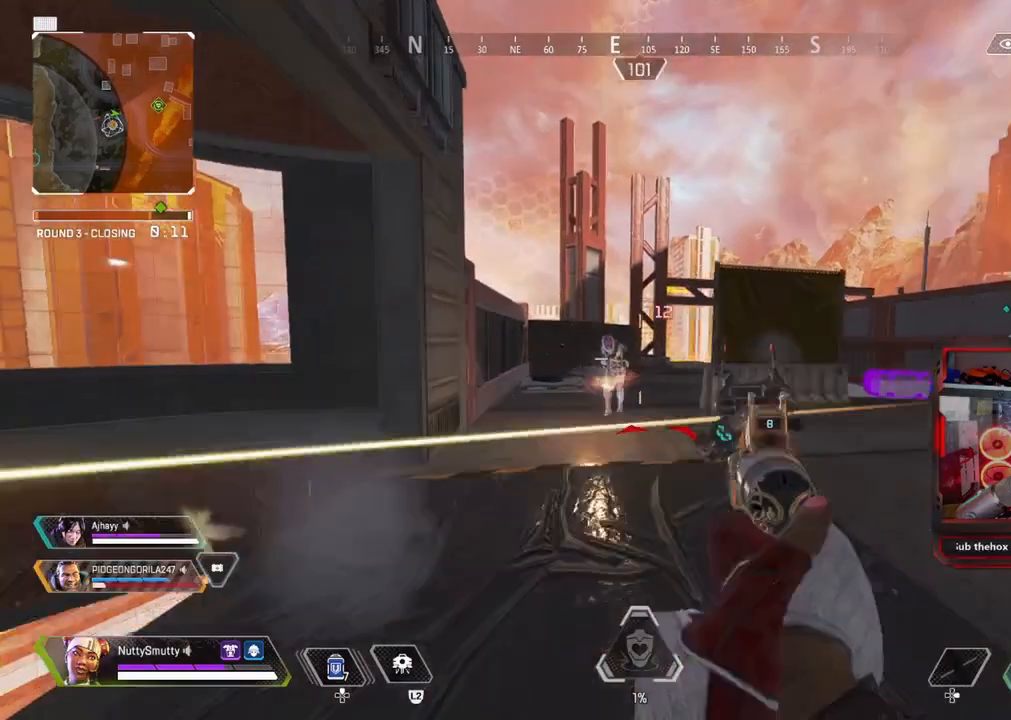
{"buttons": ["L1", "R1", "L3"], "left_stick": "down-right", "right_stick": "right", "events": [[33, "R1", "down"], [50, "right_stick", "up-left"], [117, "left_stick", "down-left"], [133, "R1", "up"], [250, "left_stick", "down-right"], [250, "right_stick", "center"], [367, "L3", "down"], [367, "right_stick", "right"], [400, "R1", "down"]]}
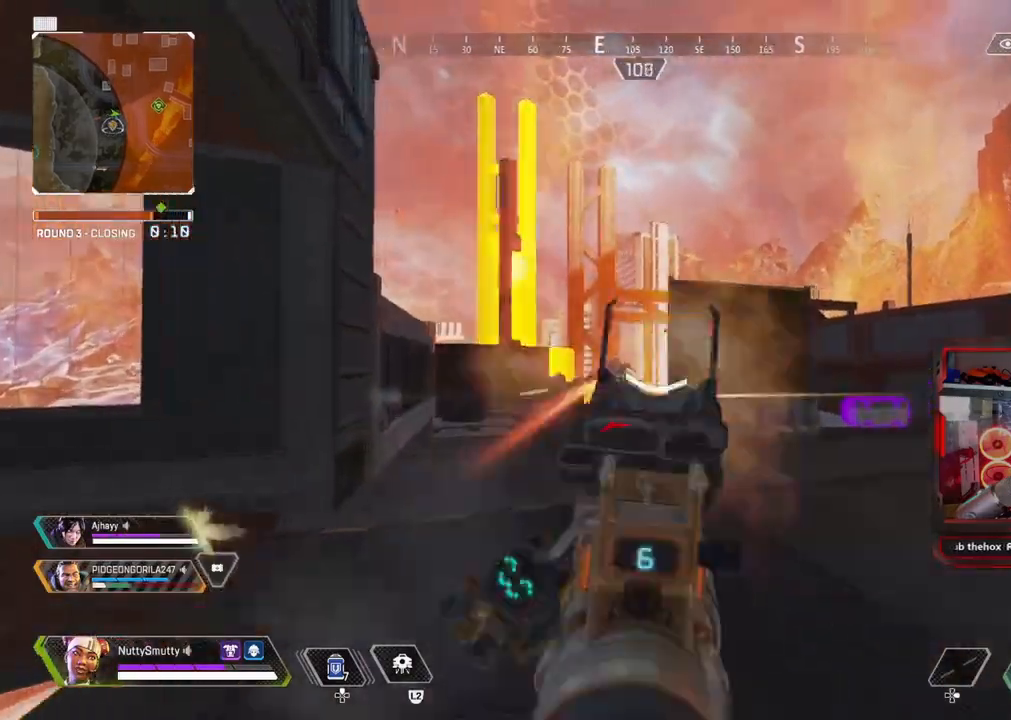
{"buttons": ["L3"], "left_stick": "up", "right_stick": "right", "events": [[33, "R1", "up"], [67, "L3", "up"], [83, "right_stick", "left"], [167, "left_stick", "left"], [267, "right_stick", "center"], [300, "left_stick", "up-left"], [317, "right_stick", "right"], [417, "L1", "up"], [417, "L3", "down"], [417, "left_stick", "up"]]}
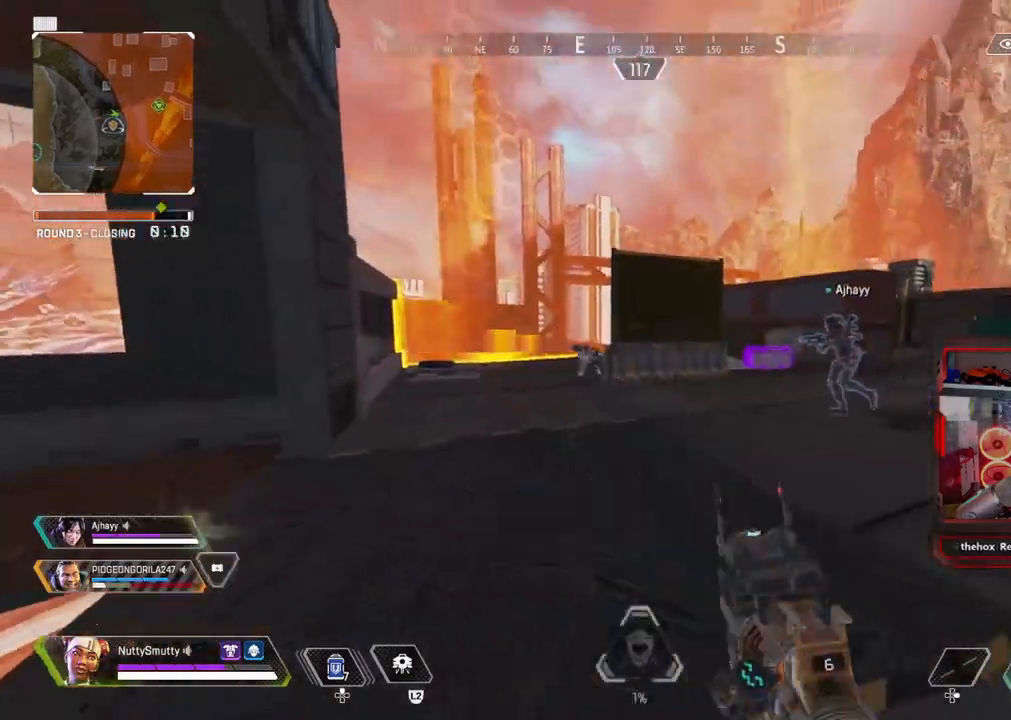
{"buttons": [], "left_stick": "down-left", "right_stick": "left", "events": [[17, "right_stick", "center"], [67, "L3", "up"], [83, "SQUARE", "down"], [100, "SQUARE", "up"], [117, "left_stick", "right"], [217, "left_stick", "down-right"], [267, "right_stick", "left"], [483, "left_stick", "down-left"]]}
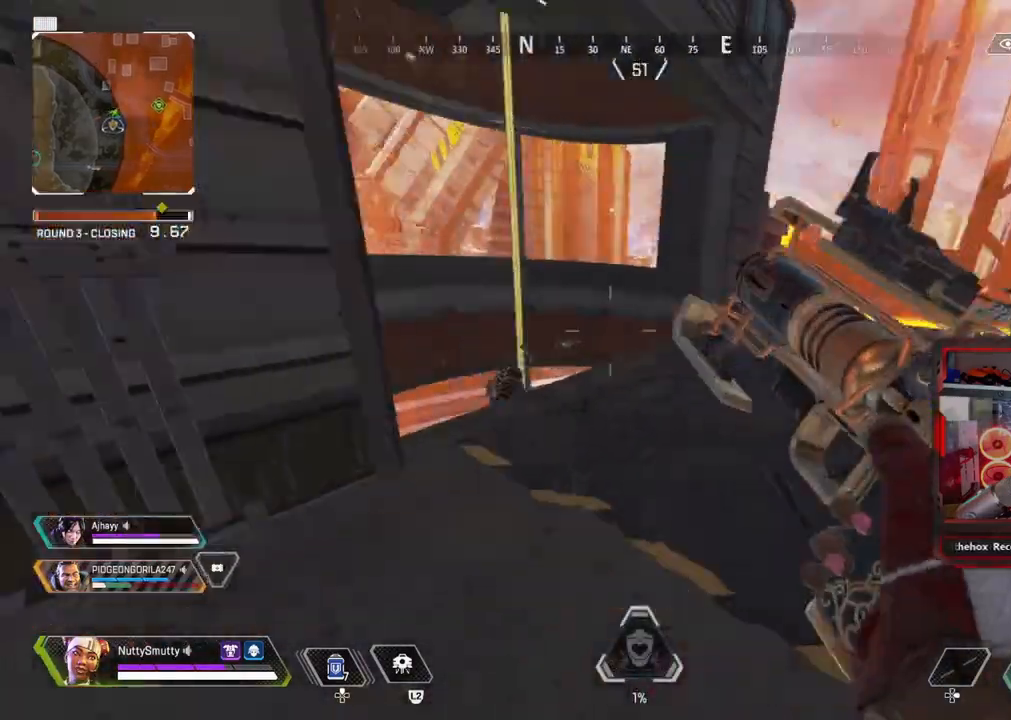
{"buttons": ["L3"], "left_stick": "up-left", "right_stick": "left", "events": [[100, "left_stick", "up-left"], [167, "L3", "down"], [350, "right_stick", "center"], [400, "right_stick", "left"]]}
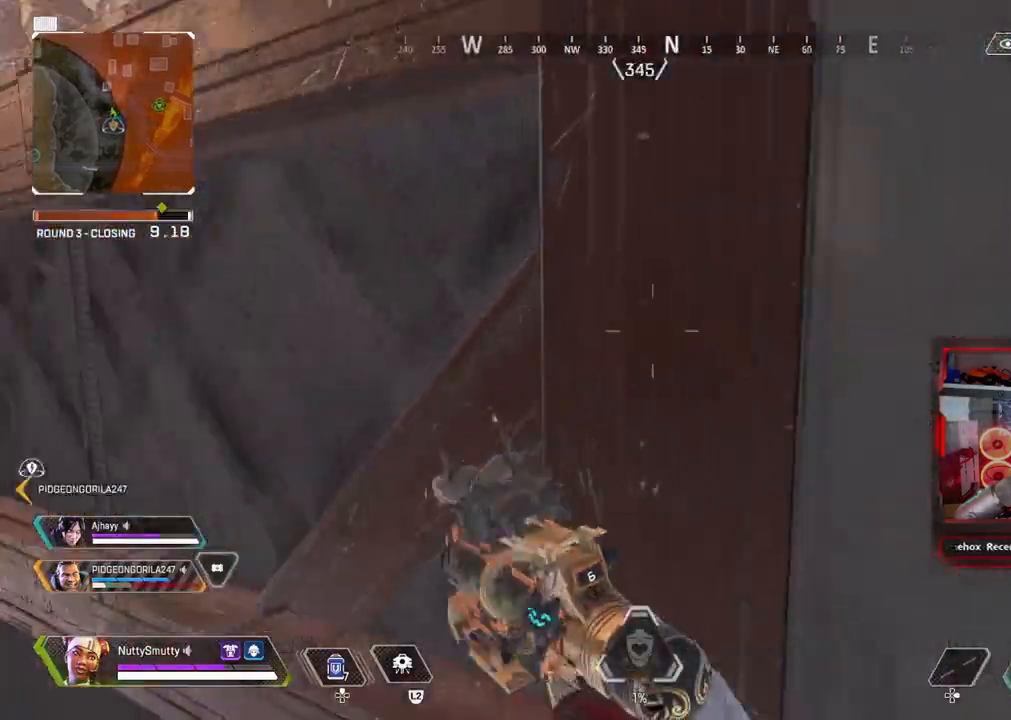
{"buttons": ["L3"], "left_stick": "up", "right_stick": "left", "events": [[17, "L3", "up"], [233, "L3", "down"], [300, "right_stick", "center"], [350, "right_stick", "left"], [467, "left_stick", "up"]]}
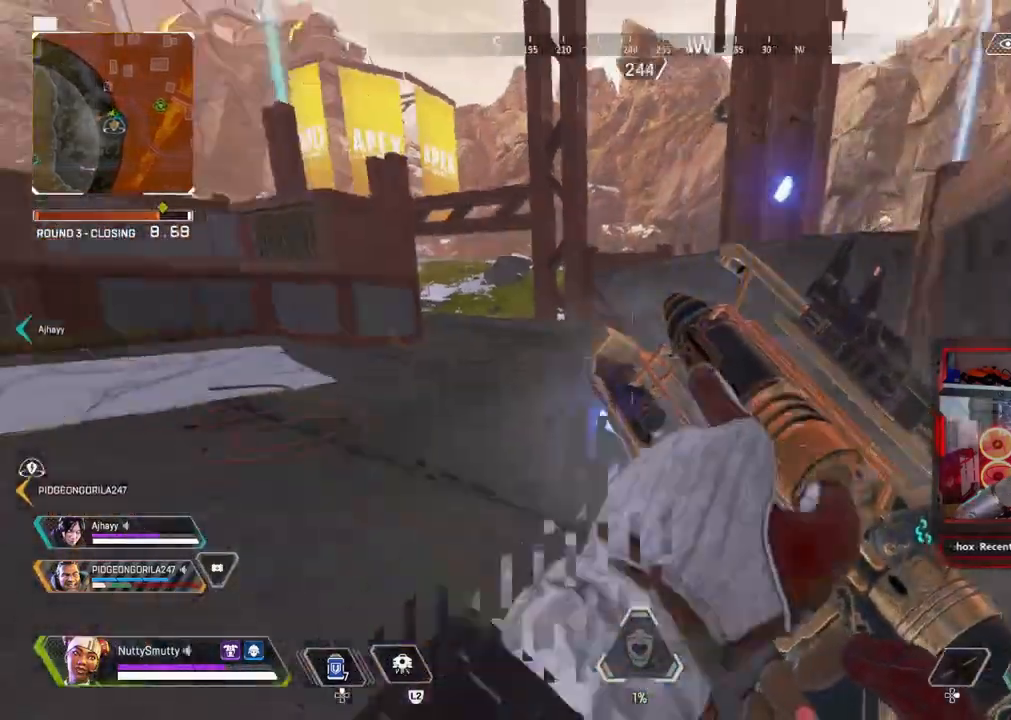
{"buttons": ["L1"], "left_stick": "left", "right_stick": "up-left", "events": [[67, "R3", "down"], [117, "L3", "up"], [117, "left_stick", "up-right"], [167, "R3", "up"], [233, "L3", "down"], [333, "left_stick", "right"], [350, "L3", "up"], [367, "right_stick", "up-left"], [467, "L1", "down"], [467, "left_stick", "left"]]}
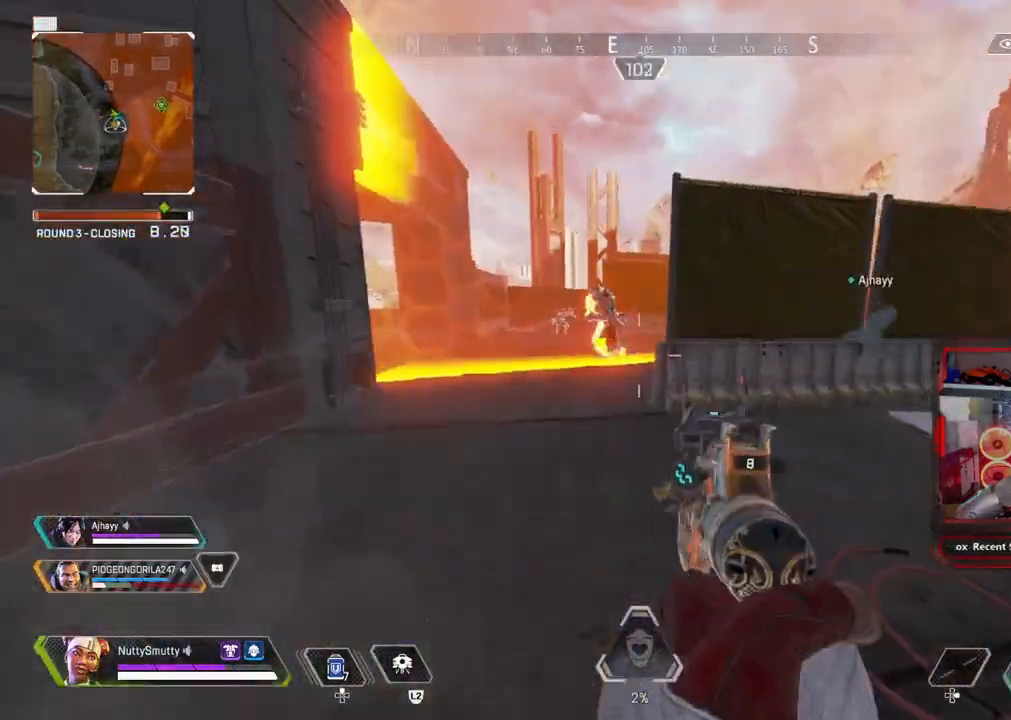
{"buttons": ["L1", "L3"], "left_stick": "right", "right_stick": "left", "events": [[233, "R1", "down"], [333, "R1", "up"], [333, "left_stick", "right"], [333, "right_stick", "up-right"], [400, "L3", "down"], [433, "right_stick", "left"]]}
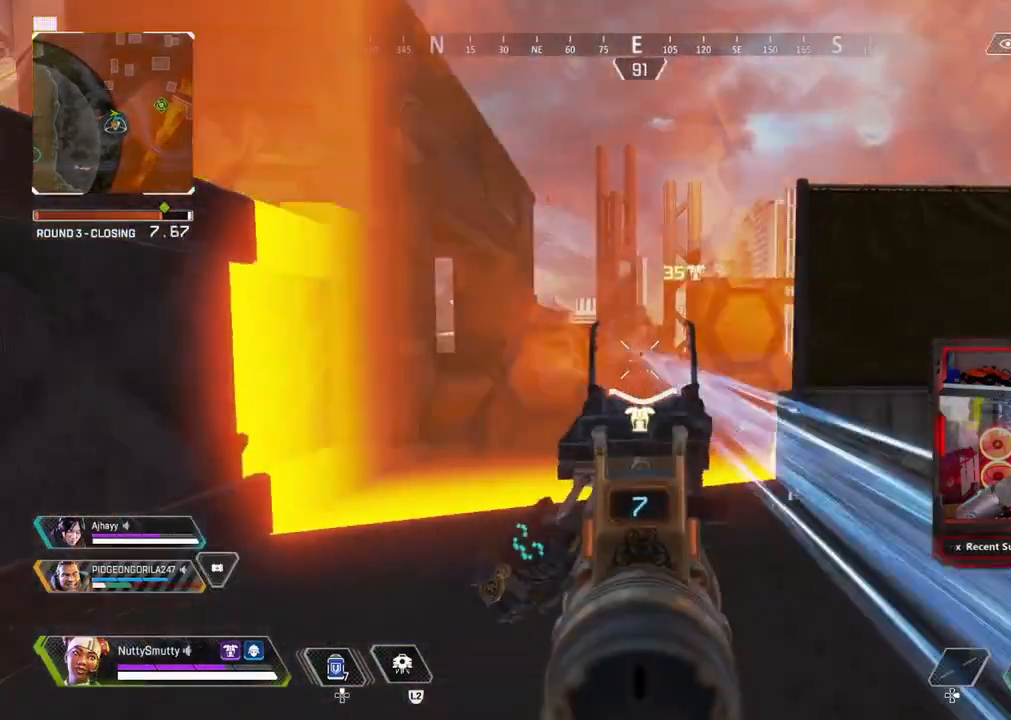
{"buttons": ["L1", "R1"], "left_stick": "left", "right_stick": "right", "events": [[100, "R1", "down"], [167, "R1", "up"], [200, "right_stick", "center"], [283, "right_stick", "down"], [317, "L3", "up"], [317, "left_stick", "down"], [400, "left_stick", "left"], [400, "right_stick", "right"], [500, "R1", "down"]]}
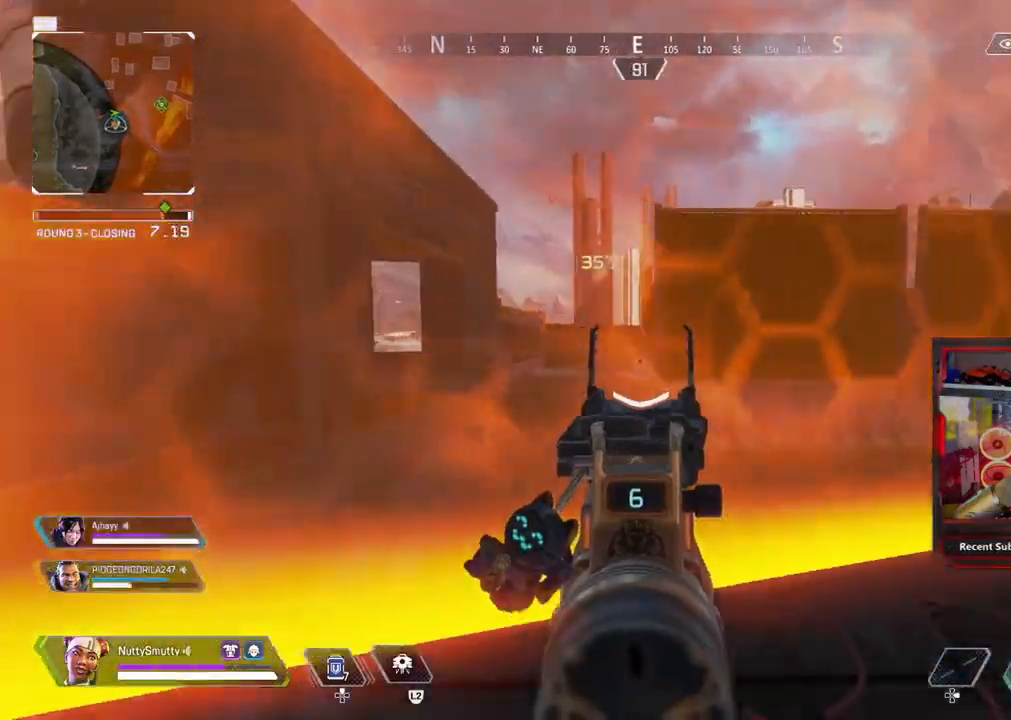
{"buttons": [], "left_stick": "left", "right_stick": "up-right", "events": [[67, "R1", "up"], [117, "L1", "up"], [150, "left_stick", "up-left"], [183, "L3", "down"], [333, "right_stick", "center"], [433, "L3", "up"], [433, "right_stick", "up-right"], [483, "left_stick", "left"]]}
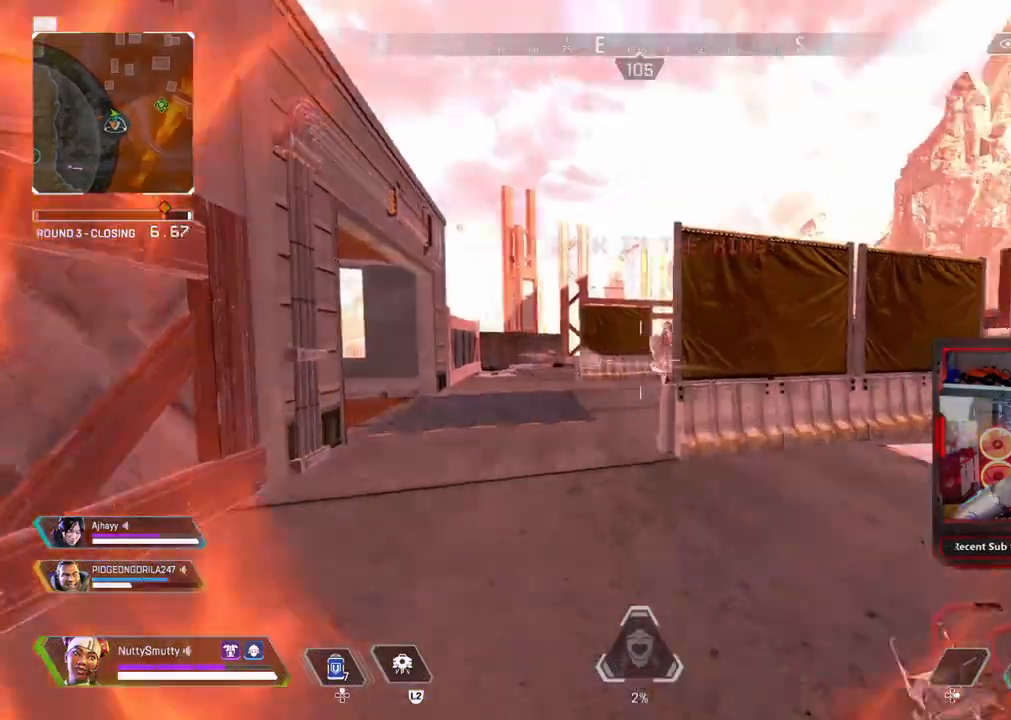
{"buttons": ["L1"], "left_stick": "down-right", "right_stick": "center", "events": [[33, "right_stick", "right"], [350, "L1", "down"], [400, "R1", "down"], [400, "right_stick", "left"], [467, "left_stick", "down-right"], [483, "R1", "up"], [483, "right_stick", "center"]]}
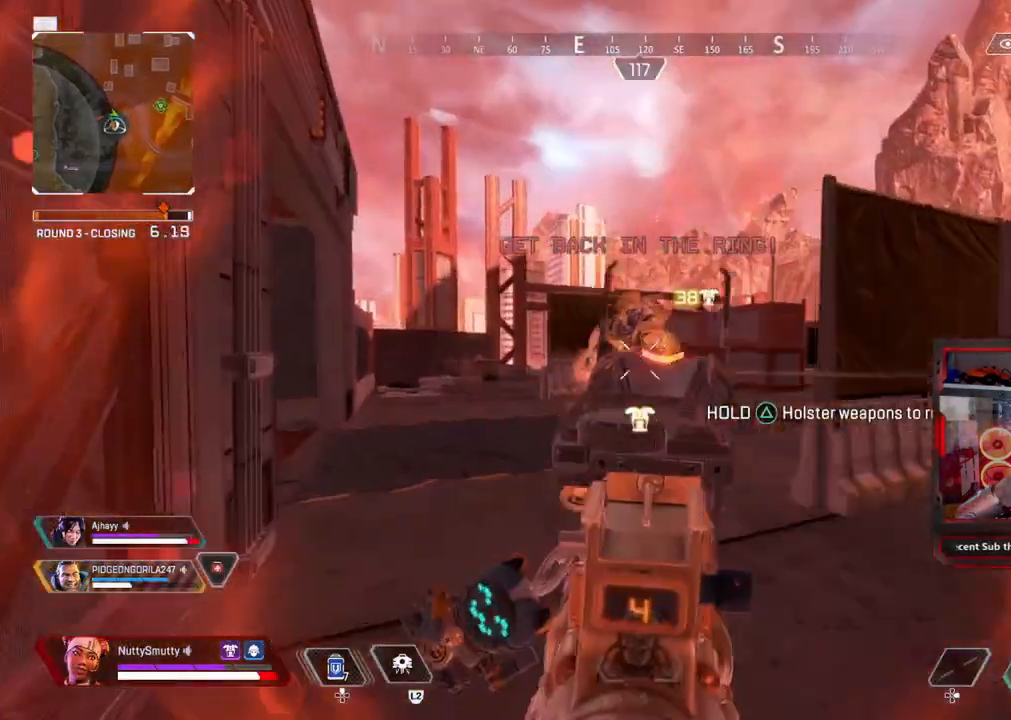
{"buttons": ["L1"], "left_stick": "left", "right_stick": "center", "events": [[50, "right_stick", "left"], [133, "L3", "down"], [217, "R1", "down"], [317, "R1", "up"], [317, "right_stick", "right"], [333, "L3", "up"], [367, "left_stick", "center"], [417, "left_stick", "left"], [433, "right_stick", "center"]]}
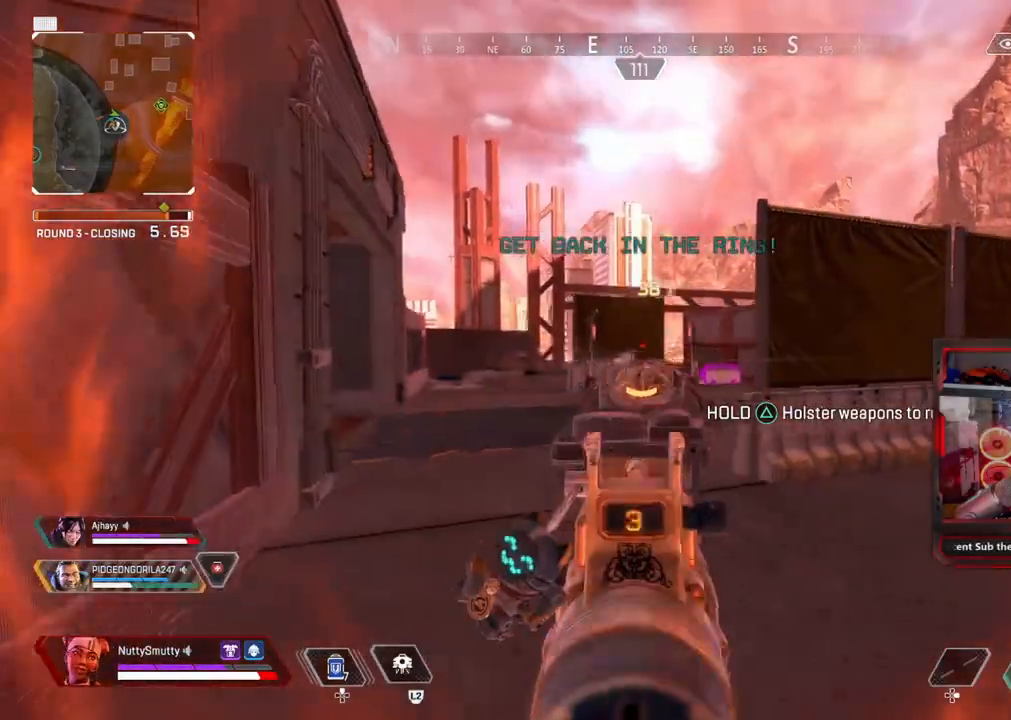
{"buttons": ["L1"], "left_stick": "down-right", "right_stick": "left", "events": [[67, "right_stick", "right"], [133, "R1", "down"], [133, "right_stick", "center"], [283, "R1", "up"], [283, "left_stick", "right"], [417, "right_stick", "left"], [483, "left_stick", "down-right"]]}
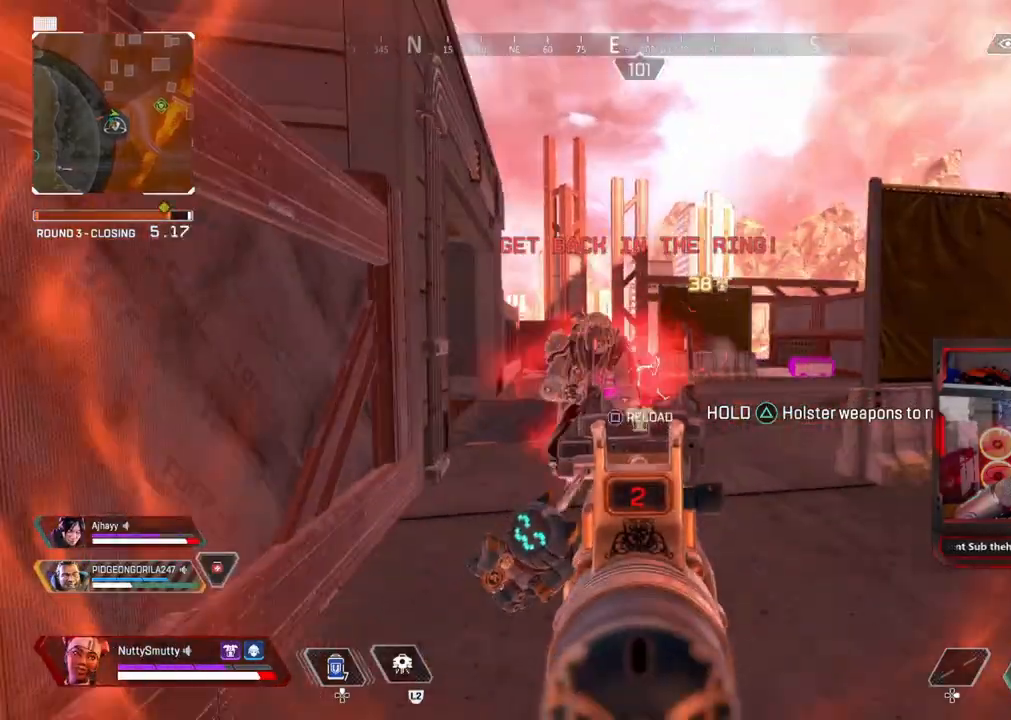
{"buttons": ["L1", "R1", "L3"], "left_stick": "right", "right_stick": "center", "events": [[150, "L3", "down"], [150, "R1", "down"], [183, "left_stick", "right"], [217, "R1", "up"], [217, "right_stick", "center"], [450, "R1", "down"]]}
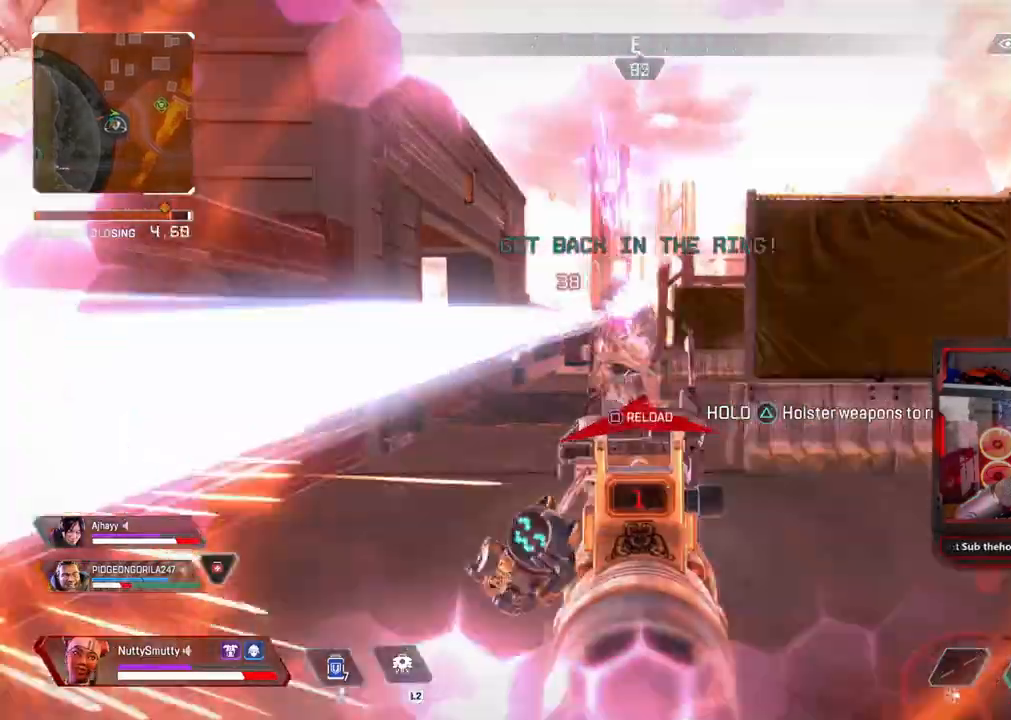
{"buttons": ["L3"], "left_stick": "up", "right_stick": "center", "events": [[67, "R1", "up"], [117, "L1", "up"], [117, "L3", "up"], [167, "left_stick", "up-right"], [283, "L3", "down"], [283, "left_stick", "up"]]}
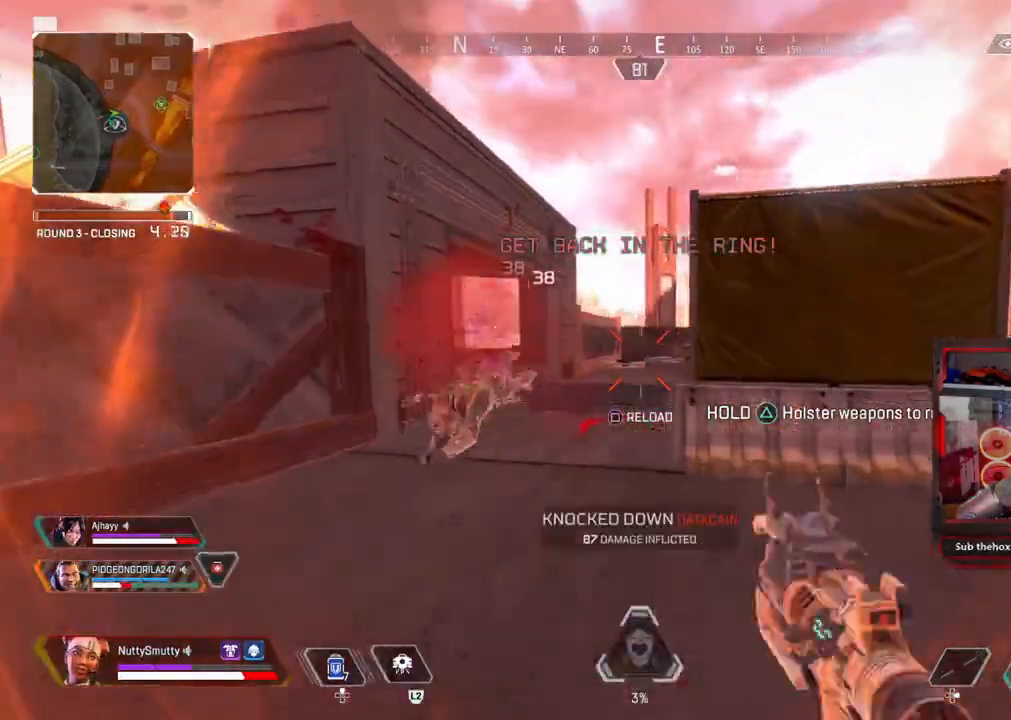
{"buttons": [], "left_stick": "center", "right_stick": "center", "events": [[50, "SQUARE", "down"], [117, "SQUARE", "up"], [183, "L3", "up"], [200, "right_stick", "left"], [467, "left_stick", "center"], [467, "right_stick", "center"]]}
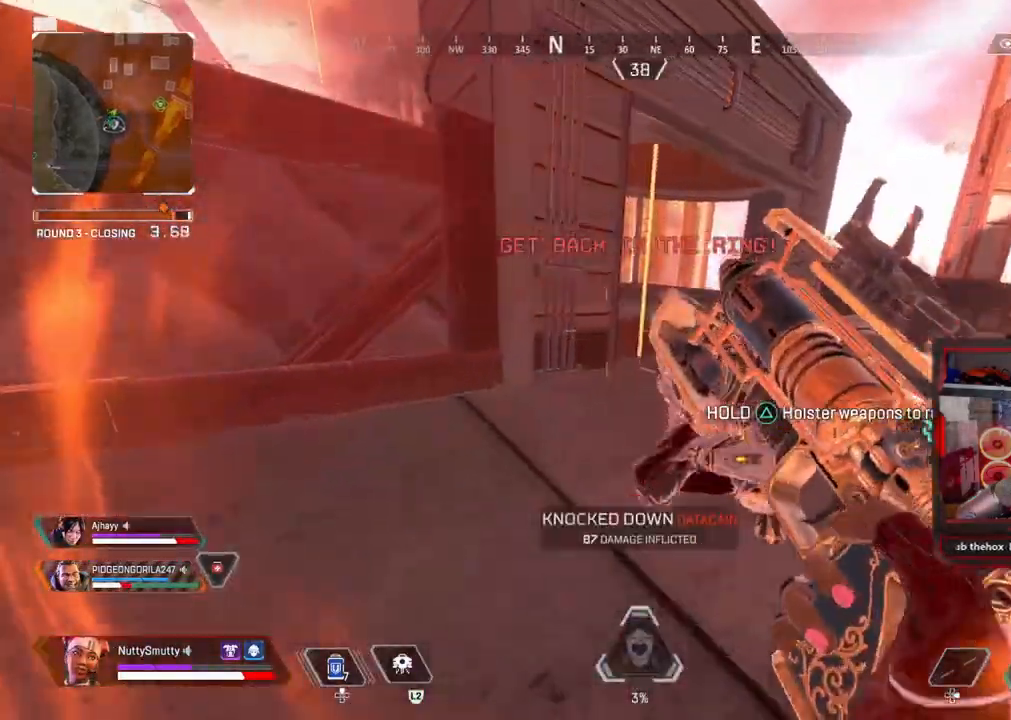
{"buttons": ["R3"], "left_stick": "up-left", "right_stick": "right", "events": [[17, "left_stick", "left"], [117, "right_stick", "right"], [317, "left_stick", "up-left"], [467, "R3", "down"]]}
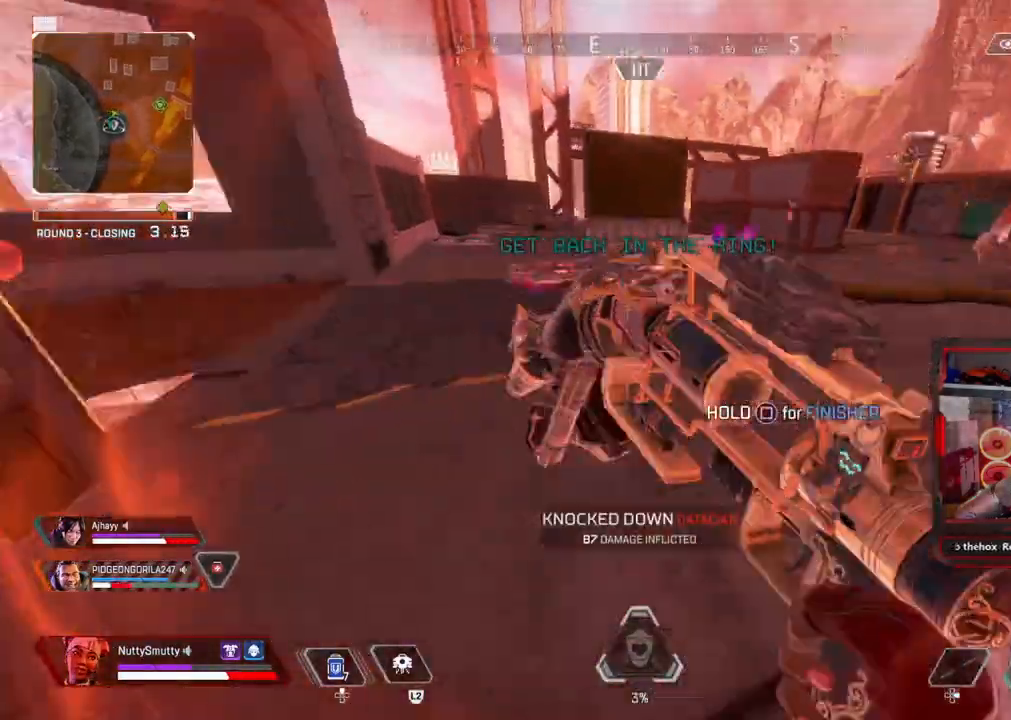
{"buttons": [], "left_stick": "left", "right_stick": "right", "events": [[33, "R3", "up"], [233, "right_stick", "center"], [367, "right_stick", "right"], [400, "left_stick", "left"]]}
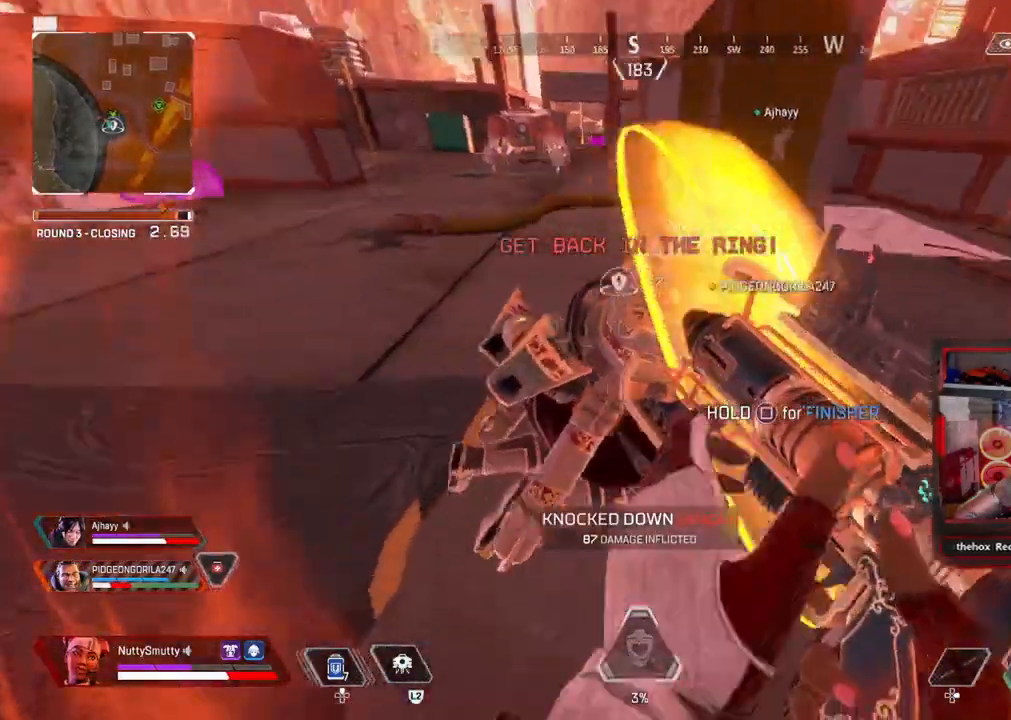
{"buttons": [], "left_stick": "left", "right_stick": "right", "events": [[250, "R1", "down"], [350, "R1", "up"]]}
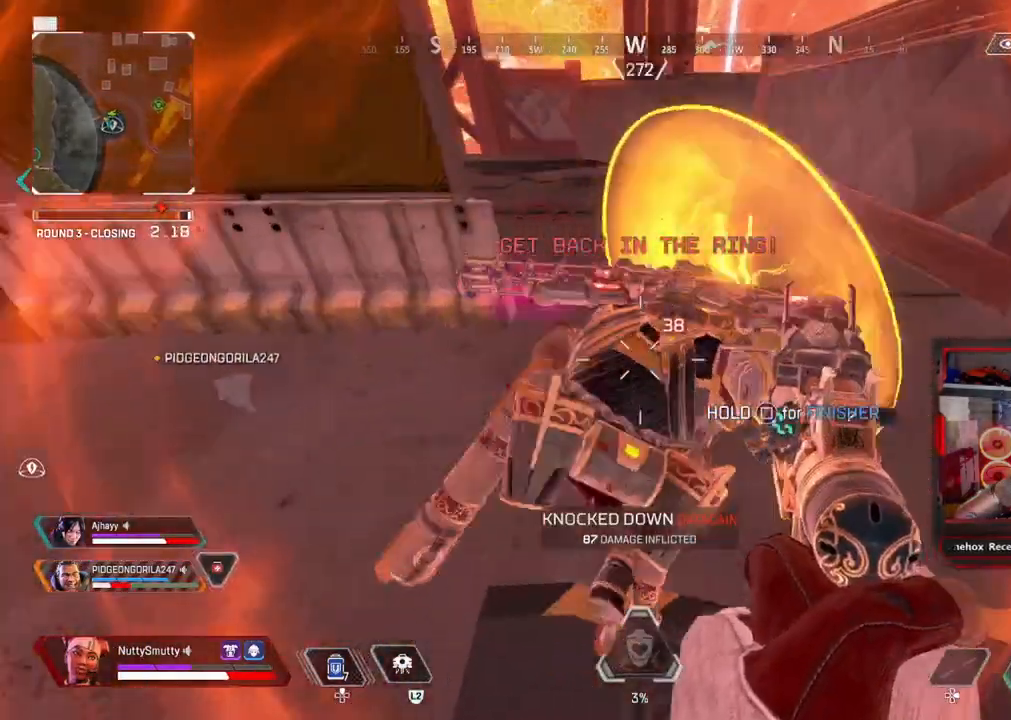
{"buttons": [], "left_stick": "left", "right_stick": "right", "events": [[117, "R1", "down"], [200, "R1", "up"]]}
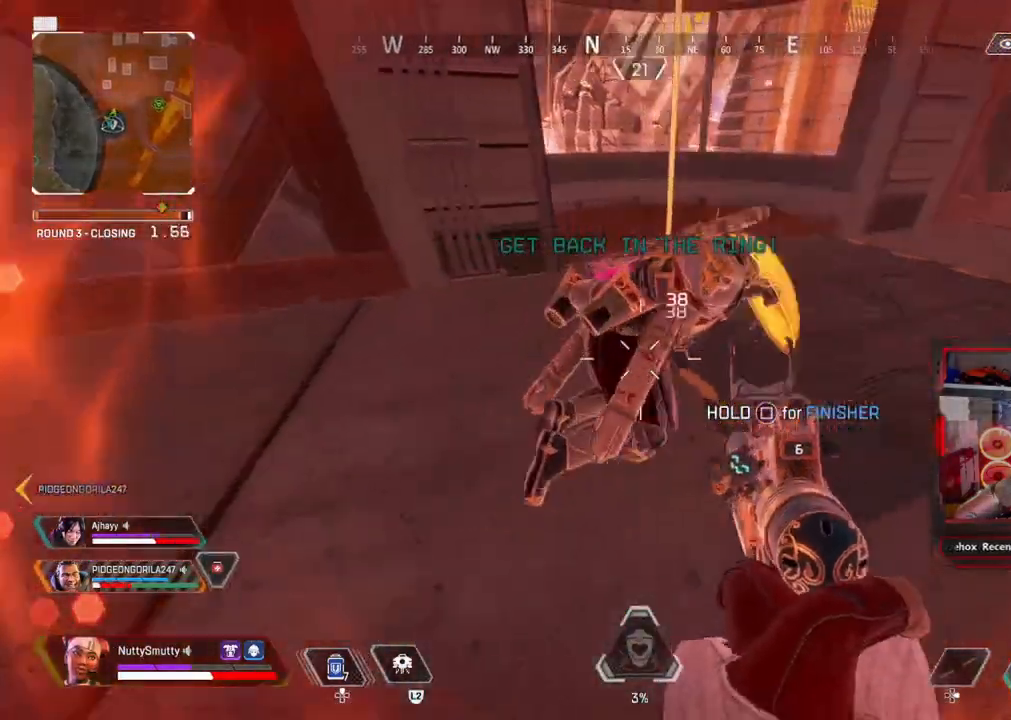
{"buttons": [], "left_stick": "down-left", "right_stick": "up-right", "events": [[67, "R1", "down"], [117, "R1", "up"], [183, "right_stick", "up-right"], [450, "left_stick", "down-left"]]}
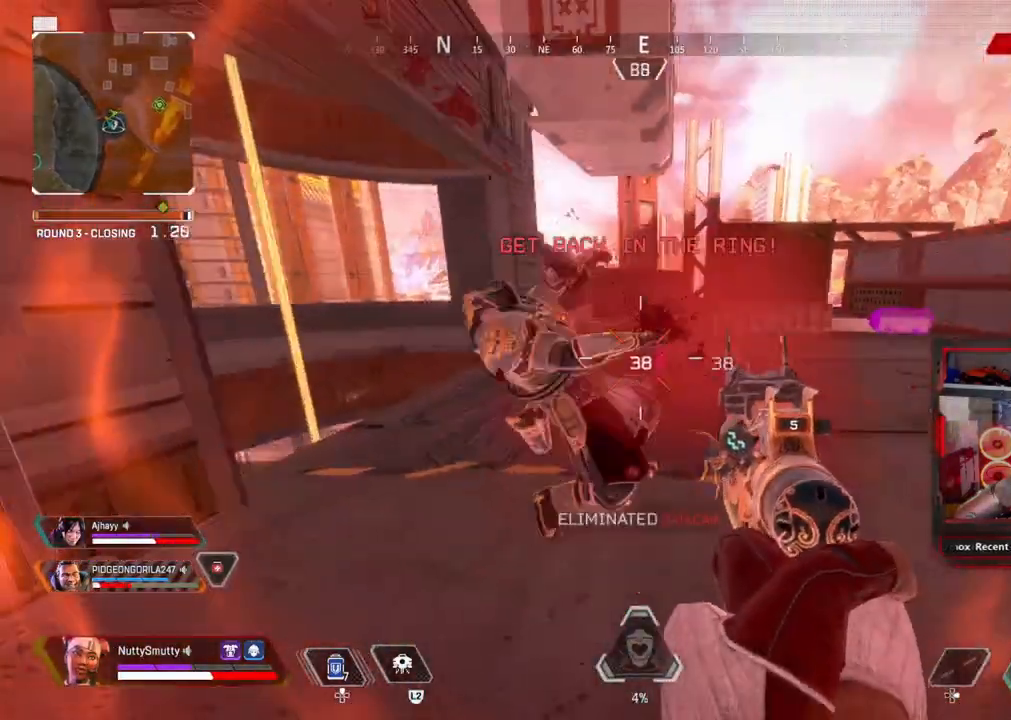
{"buttons": ["SQUARE"], "left_stick": "center", "right_stick": "center", "events": [[17, "right_stick", "center"], [33, "left_stick", "center"], [83, "SQUARE", "down"], [83, "left_stick", "up-left"], [233, "left_stick", "center"]]}
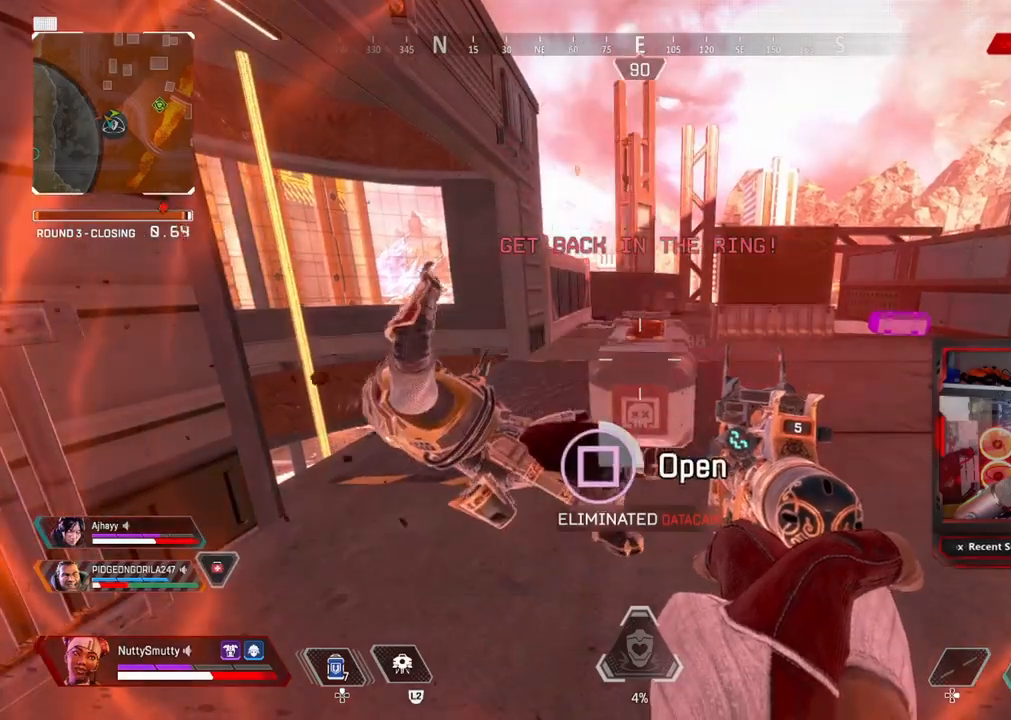
{"buttons": [], "left_stick": "down", "right_stick": "center", "events": [[367, "SQUARE", "up"], [400, "left_stick", "down"]]}
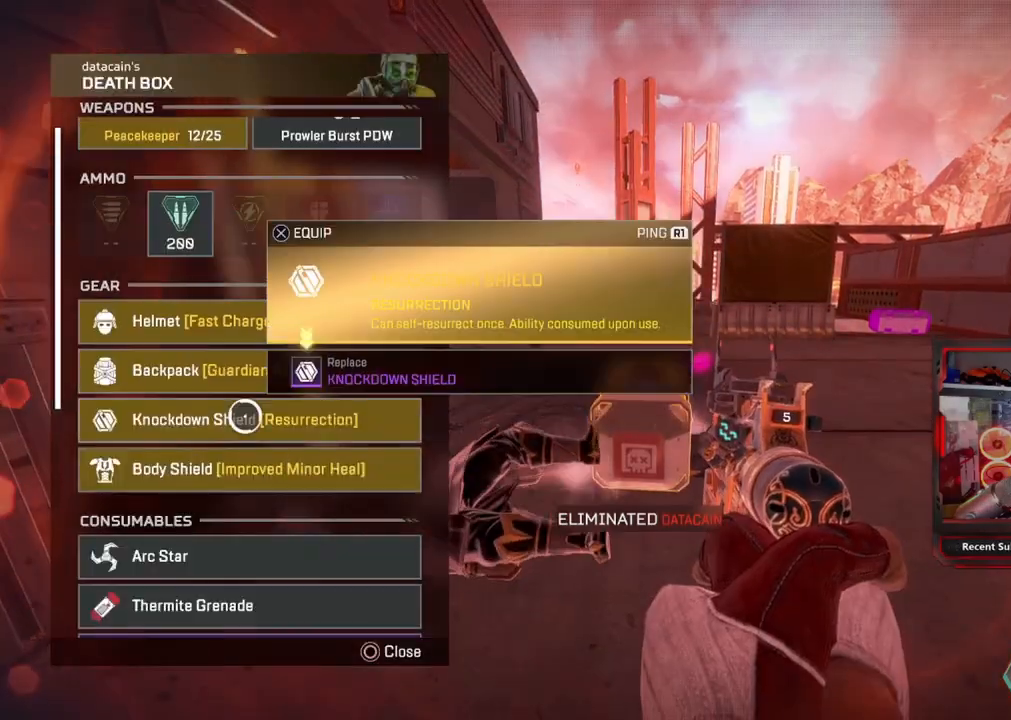
{"buttons": [], "left_stick": "up", "right_stick": "center", "events": [[183, "CROSS", "down"], [183, "left_stick", "center"], [233, "left_stick", "up"], [267, "CROSS", "up"], [350, "CROSS", "down"], [417, "CROSS", "up"]]}
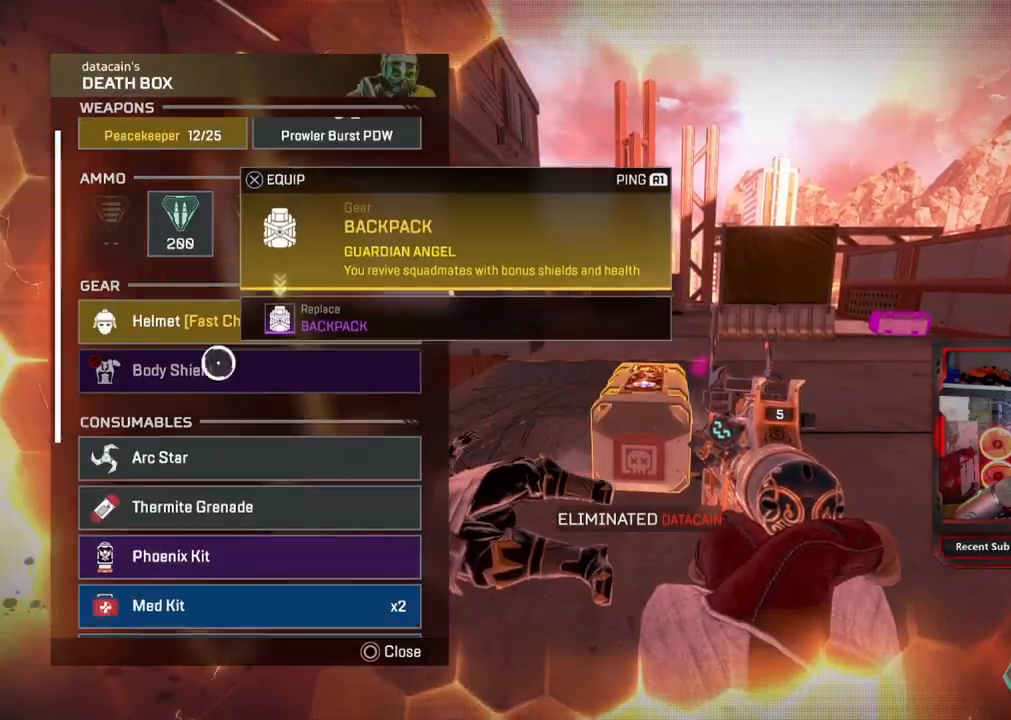
{"buttons": ["DPAD_UP"], "left_stick": "center", "right_stick": "center", "events": [[33, "CROSS", "down"], [50, "CROSS", "up"], [117, "left_stick", "center"], [167, "CIRCLE", "down"], [283, "CIRCLE", "up"], [300, "DPAD_UP", "down"]]}
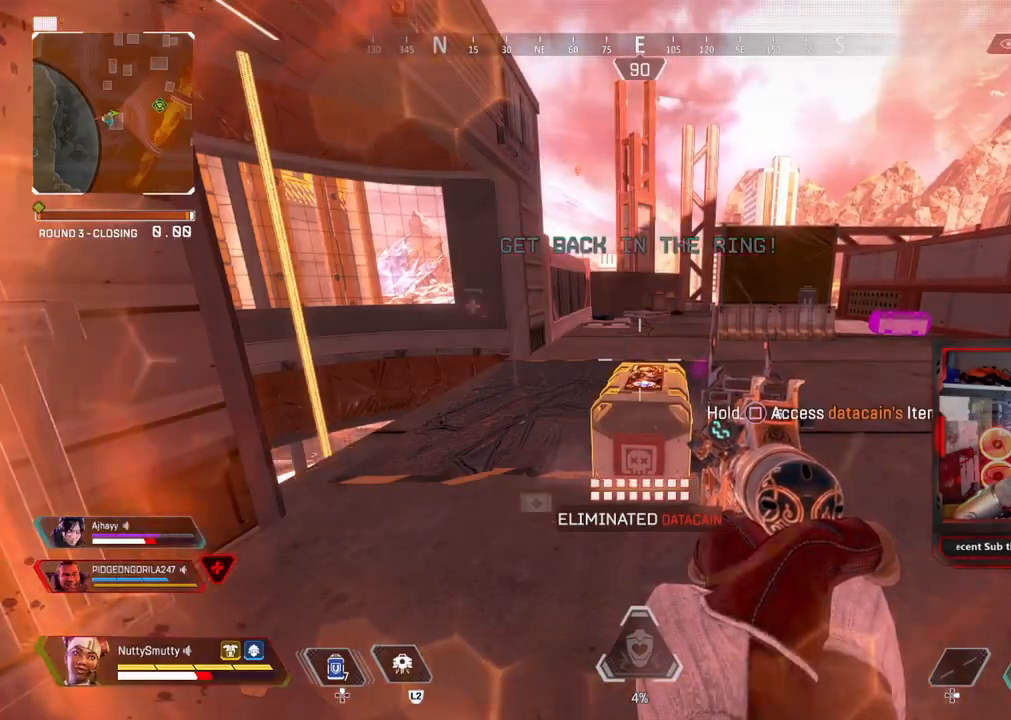
{"buttons": ["R3"], "left_stick": "down", "right_stick": "left", "events": [[50, "right_stick", "down-left"], [100, "DPAD_UP", "up"], [117, "right_stick", "center"], [167, "DPAD_UP", "down"], [233, "R3", "down"], [267, "DPAD_UP", "up"], [300, "R3", "up"], [350, "right_stick", "left"], [417, "left_stick", "down"], [450, "R3", "down"]]}
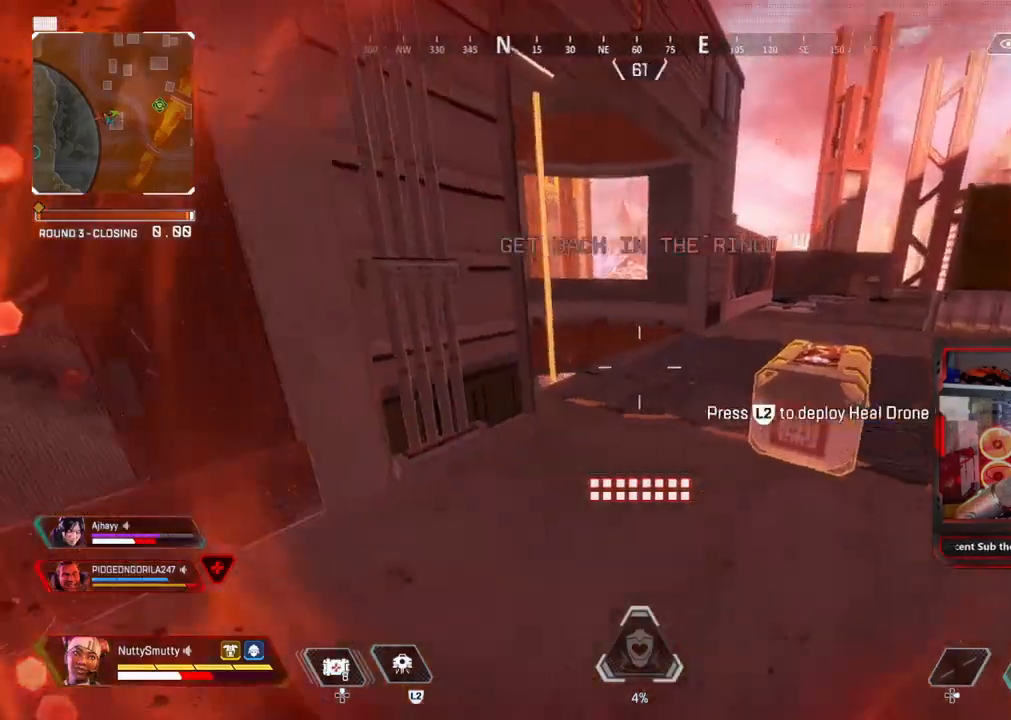
{"buttons": [], "left_stick": "left", "right_stick": "center", "events": [[33, "R3", "up"], [67, "left_stick", "down-left"], [183, "left_stick", "left"], [267, "right_stick", "center"], [350, "CROSS", "down"], [417, "CROSS", "up"]]}
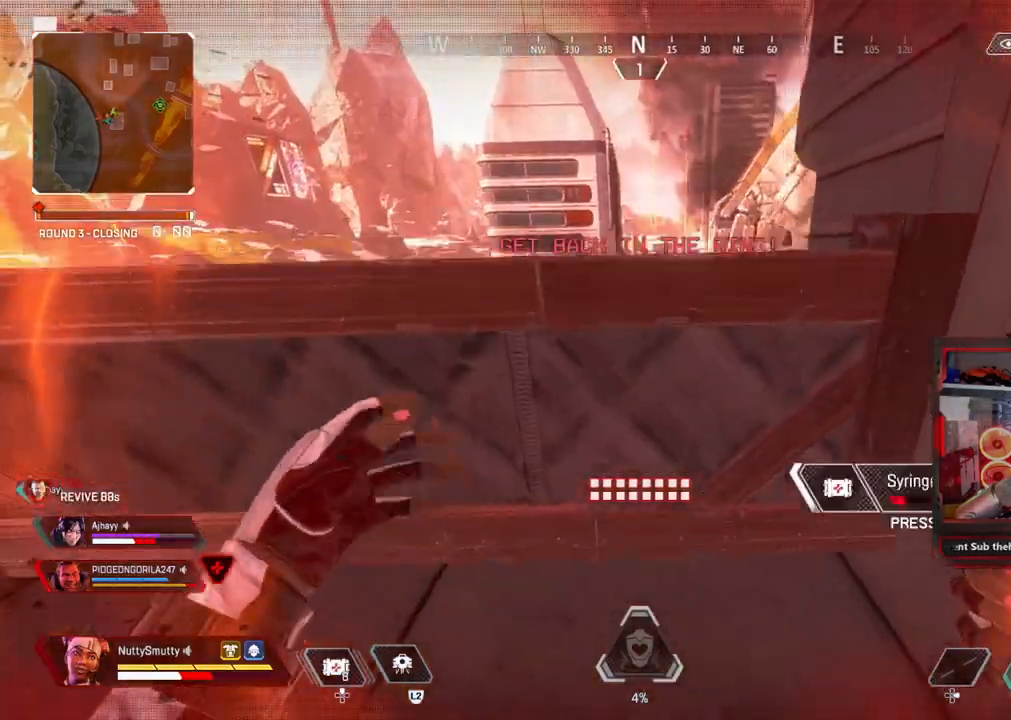
{"buttons": [], "left_stick": "up-left", "right_stick": "left", "events": [[17, "right_stick", "left"], [33, "left_stick", "center"], [383, "left_stick", "up-left"], [417, "right_stick", "center"], [467, "right_stick", "left"]]}
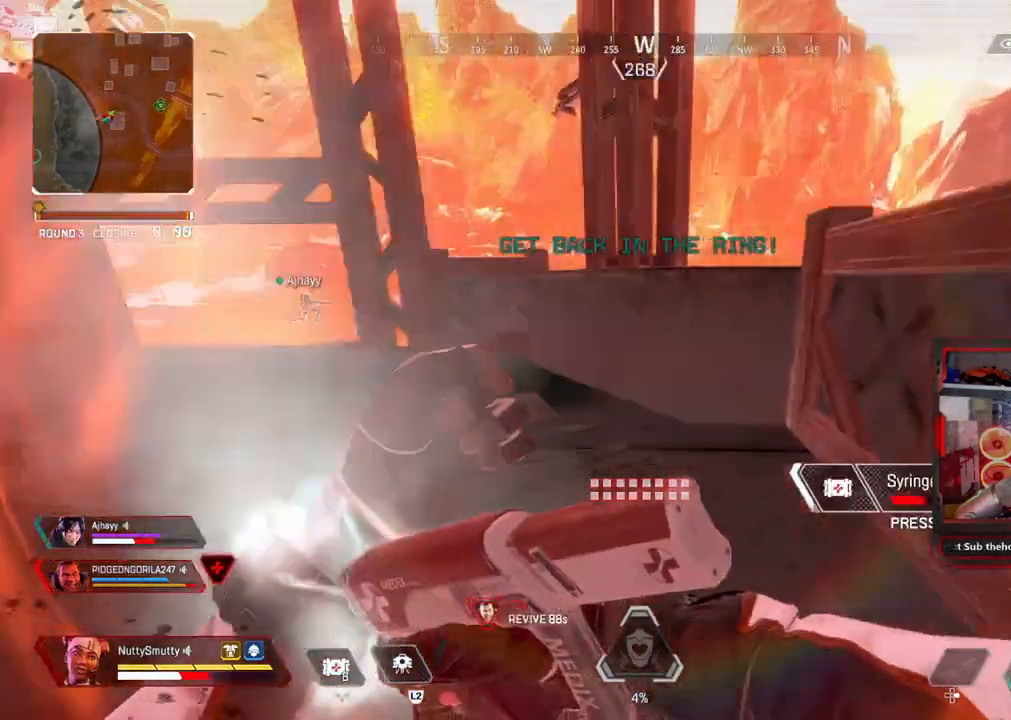
{"buttons": [], "left_stick": "up-left", "right_stick": "center", "events": [[100, "right_stick", "center"]]}
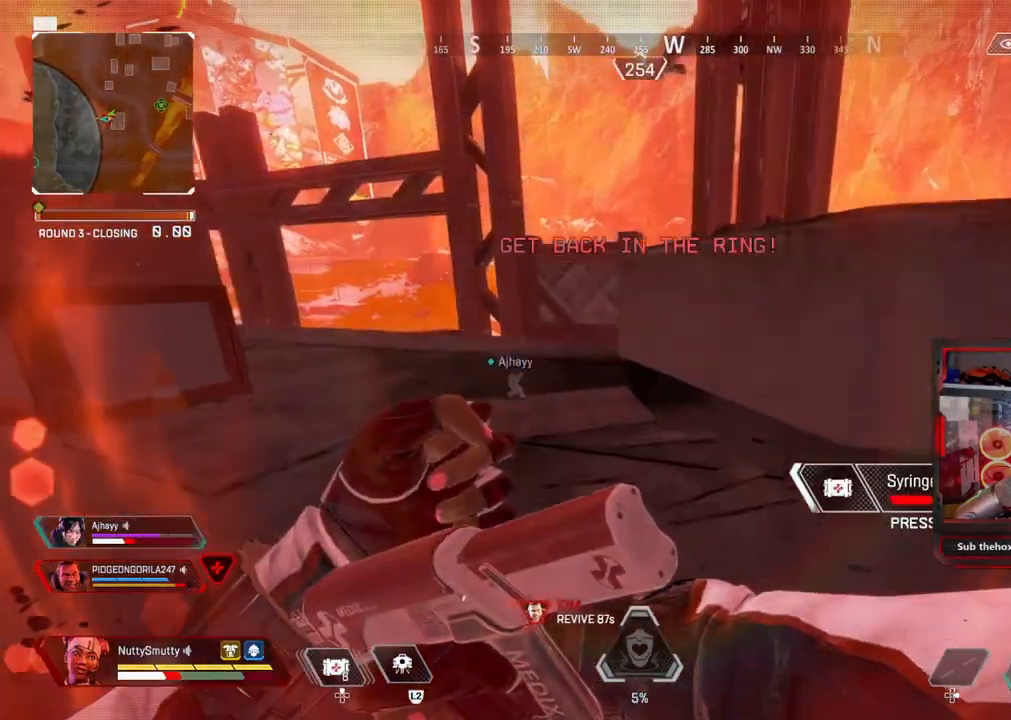
{"buttons": [], "left_stick": "up-left", "right_stick": "center", "events": [[333, "right_stick", "left"], [417, "right_stick", "center"]]}